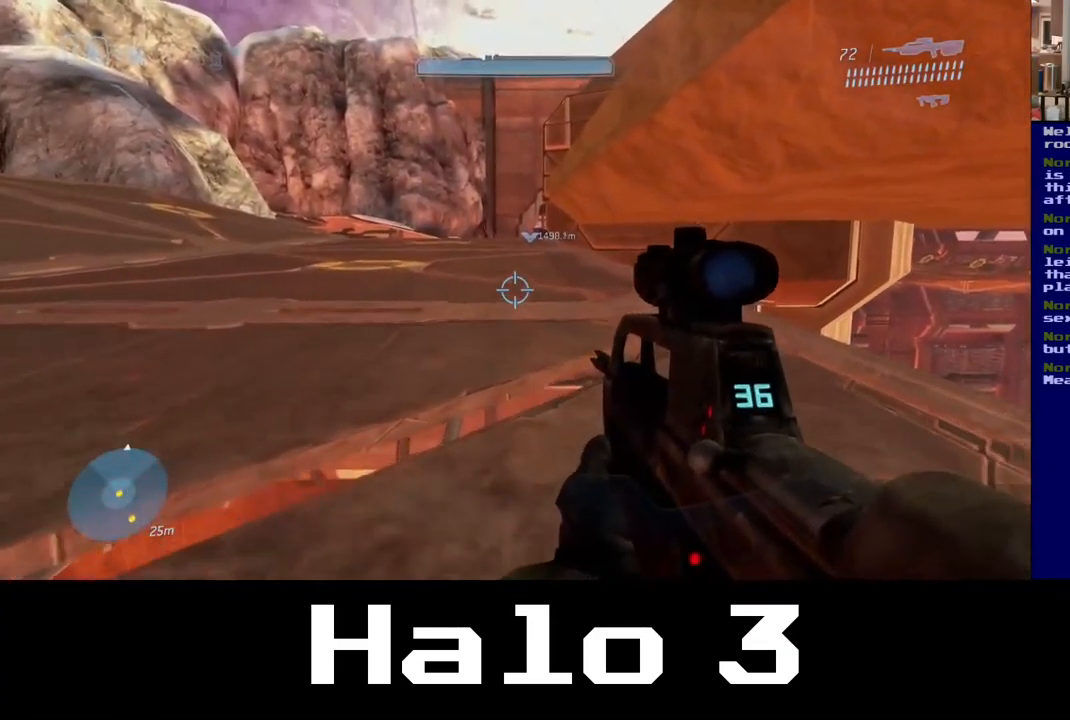
Gameplay with a controller (Xbox layout); each line is a JSON object with the inputs held at the frame after it. "events" lists button and stick changes between this image and that frame as [ms after this image, input, new state], when the widget could be followed in between.
{"buttons": [], "left_stick": "up", "right_stick": "right", "events": [[334, "right_stick", "down-right"], [500, "right_stick", "right"]]}
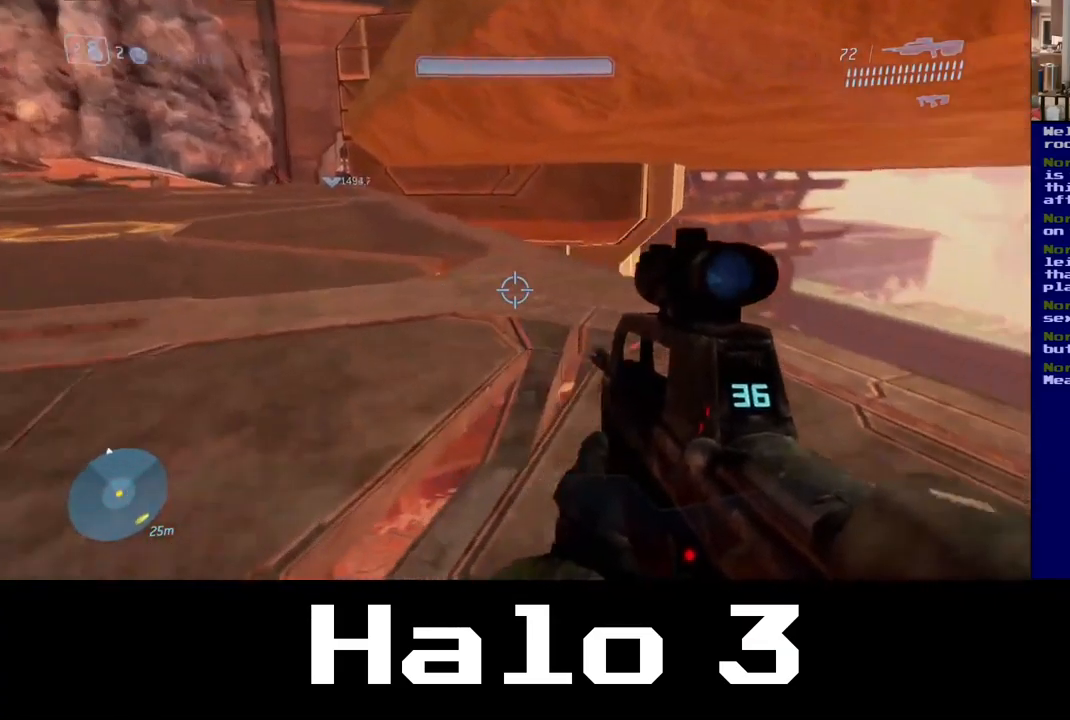
{"buttons": [], "left_stick": "up-left", "right_stick": "center", "events": [[34, "left_stick", "up-left"], [384, "right_stick", "center"]]}
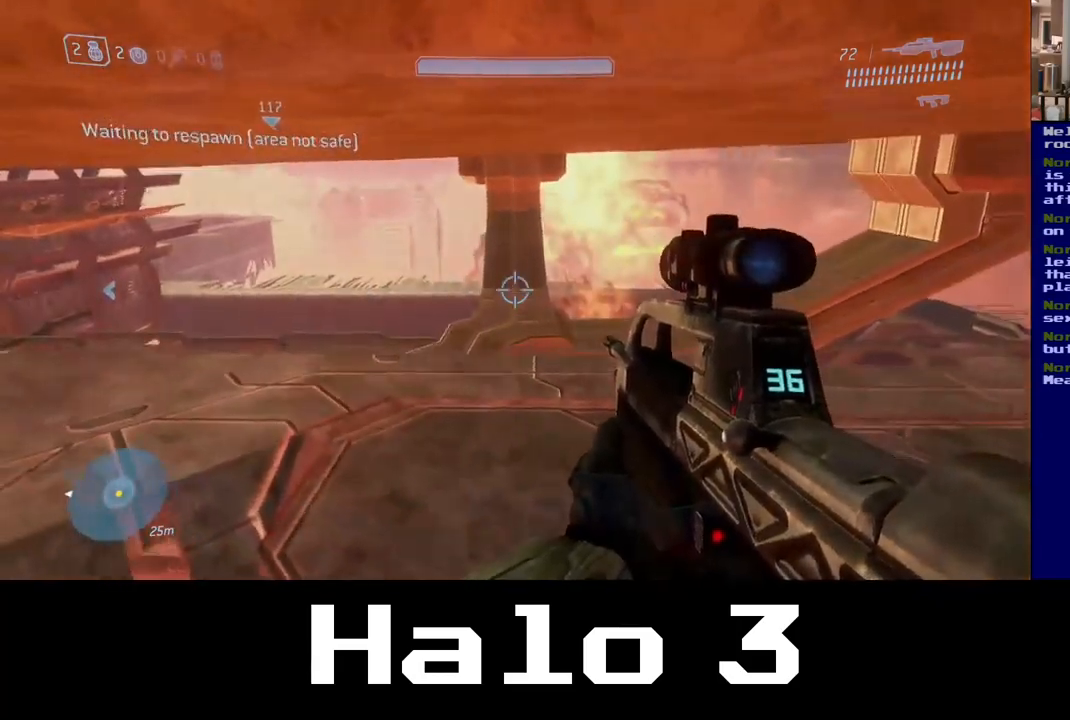
{"buttons": [], "left_stick": "up", "right_stick": "down", "events": [[67, "right_stick", "down"], [467, "left_stick", "up"]]}
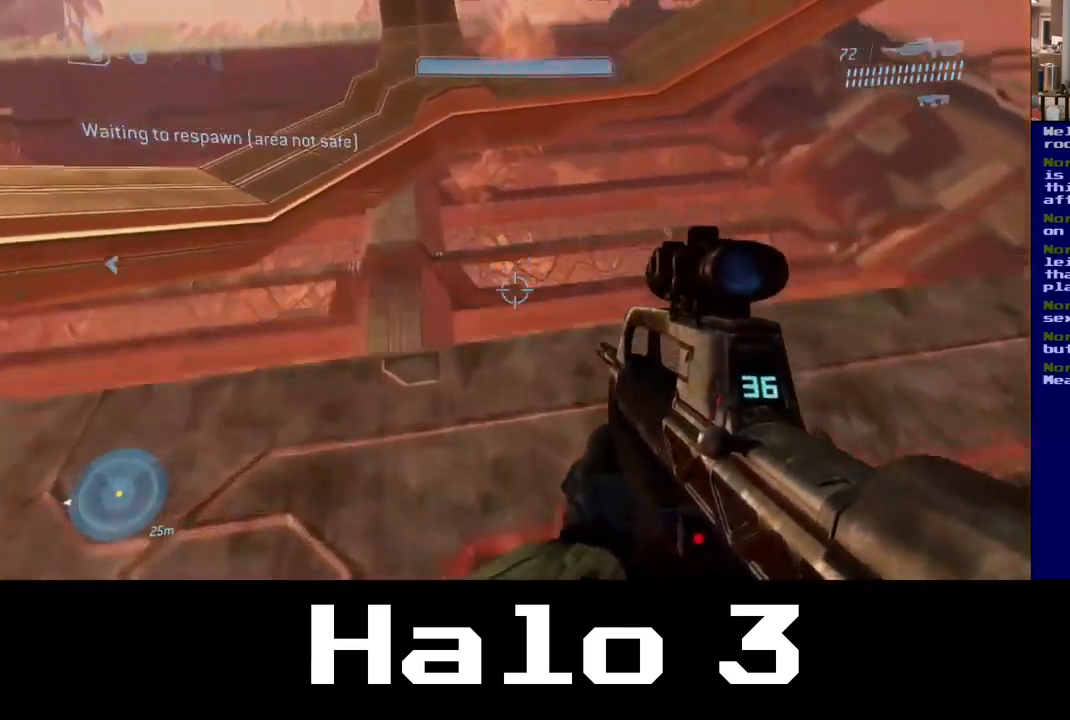
{"buttons": [], "left_stick": "up", "right_stick": "down", "events": []}
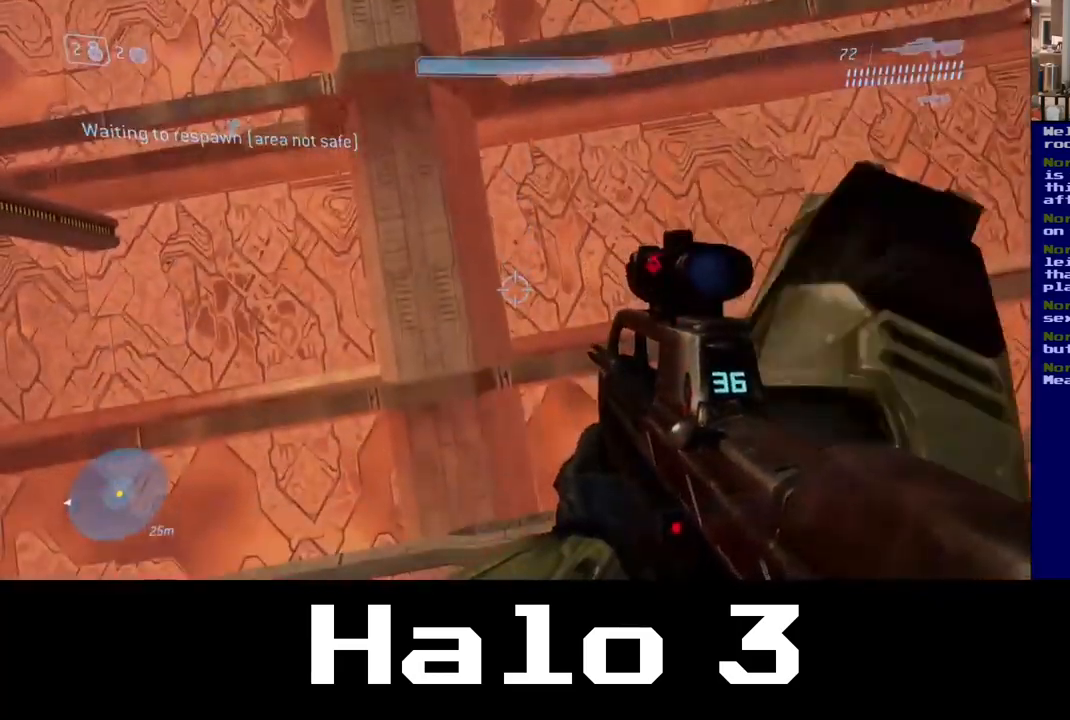
{"buttons": [], "left_stick": "down-left", "right_stick": "center", "events": [[333, "left_stick", "left"], [367, "right_stick", "center"], [400, "left_stick", "down-left"]]}
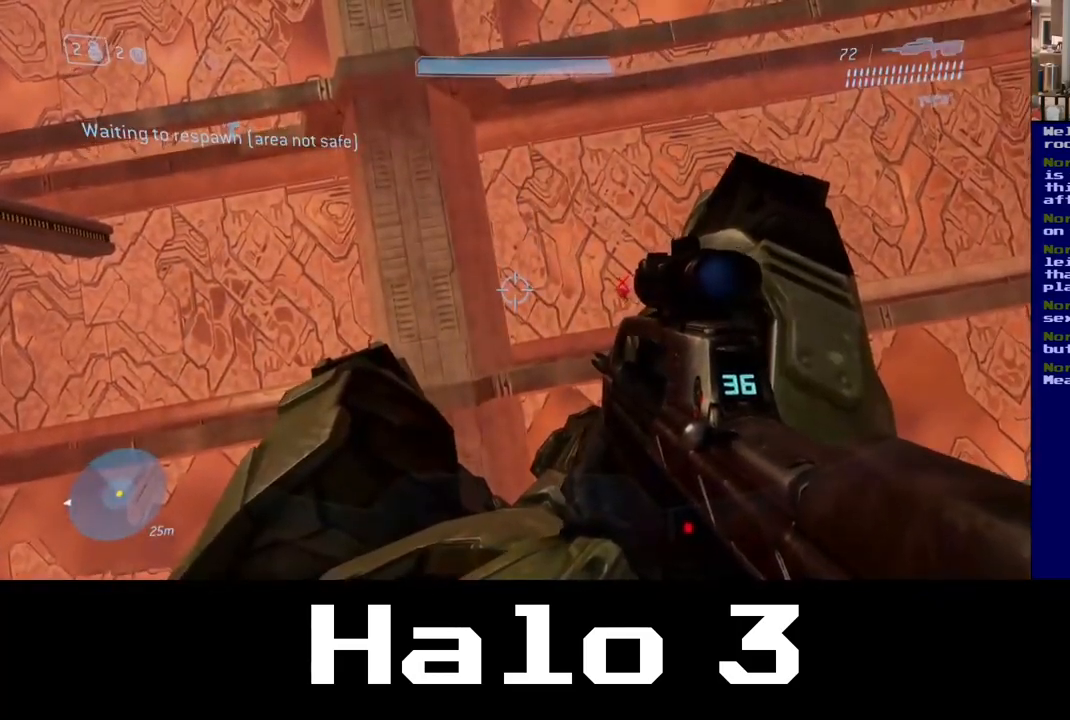
{"buttons": [], "left_stick": "down-left", "right_stick": "center", "events": []}
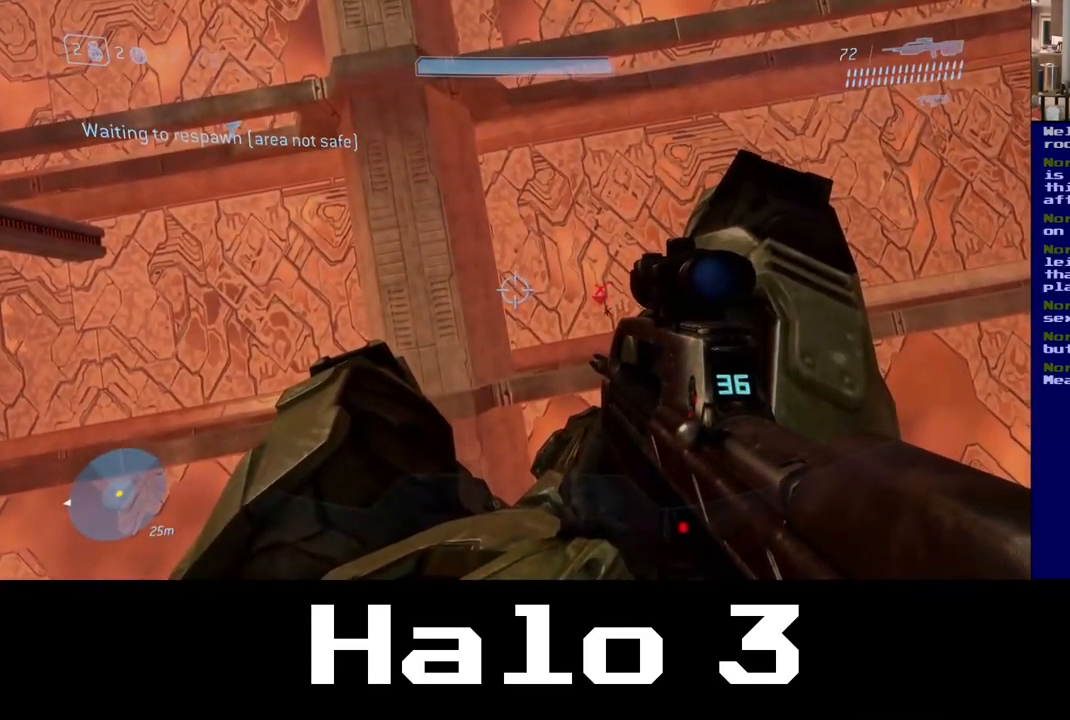
{"buttons": [], "left_stick": "center", "right_stick": "center", "events": [[17, "left_stick", "center"]]}
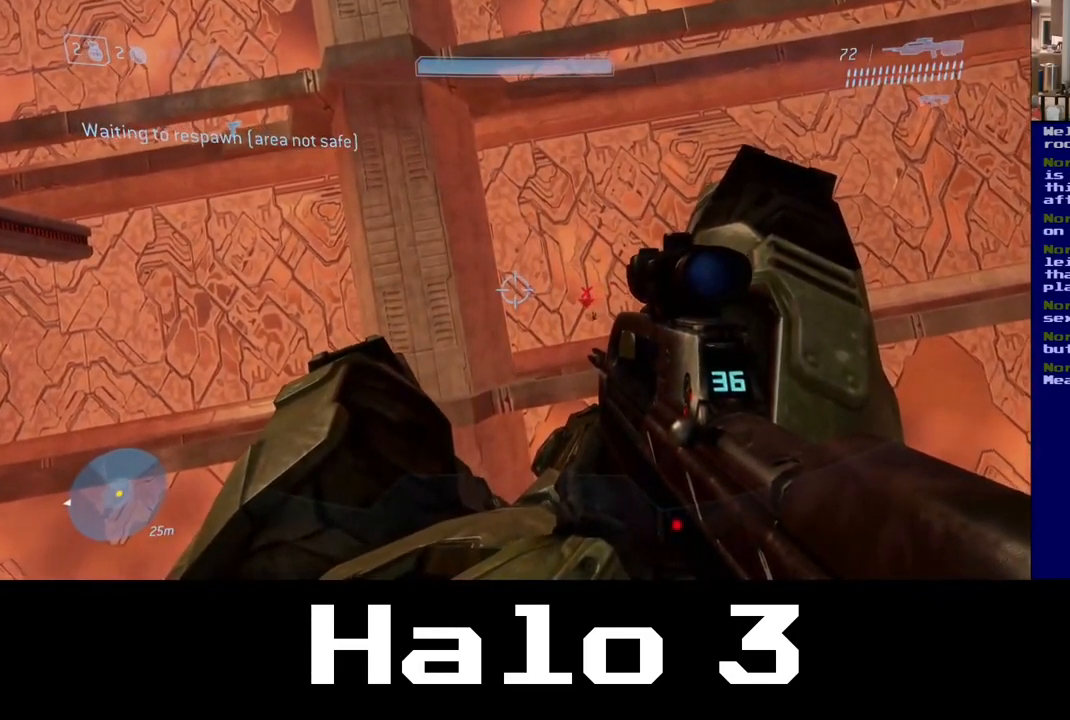
{"buttons": [], "left_stick": "center", "right_stick": "center", "events": []}
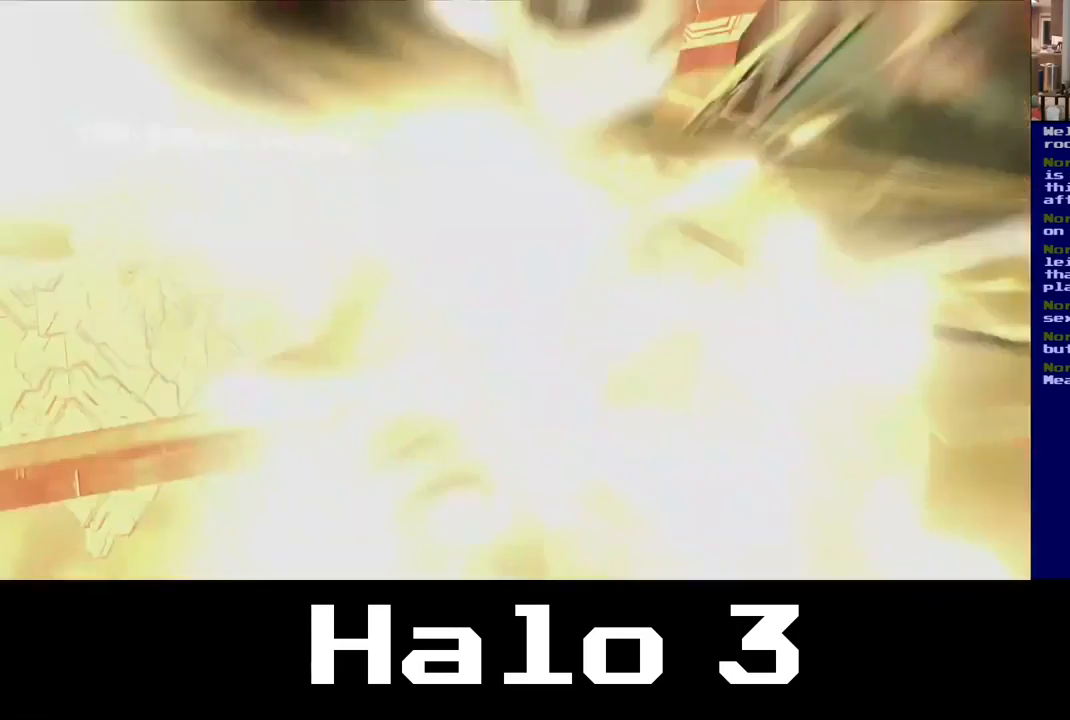
{"buttons": [], "left_stick": "center", "right_stick": "center", "events": []}
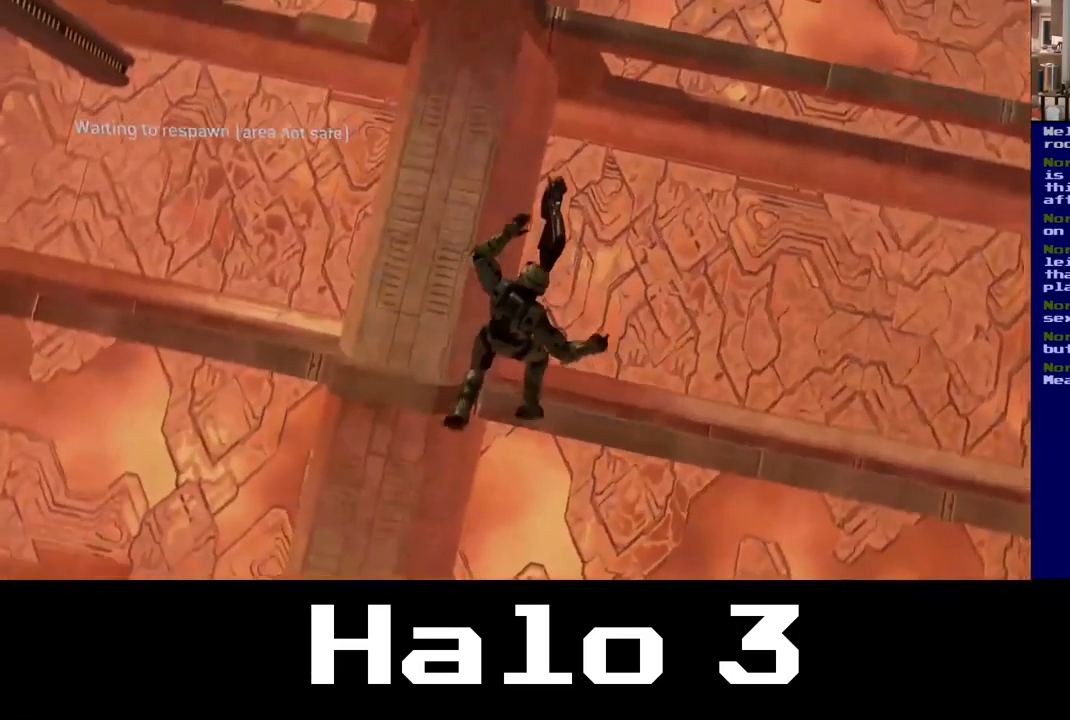
{"buttons": [], "left_stick": "center", "right_stick": "center", "events": []}
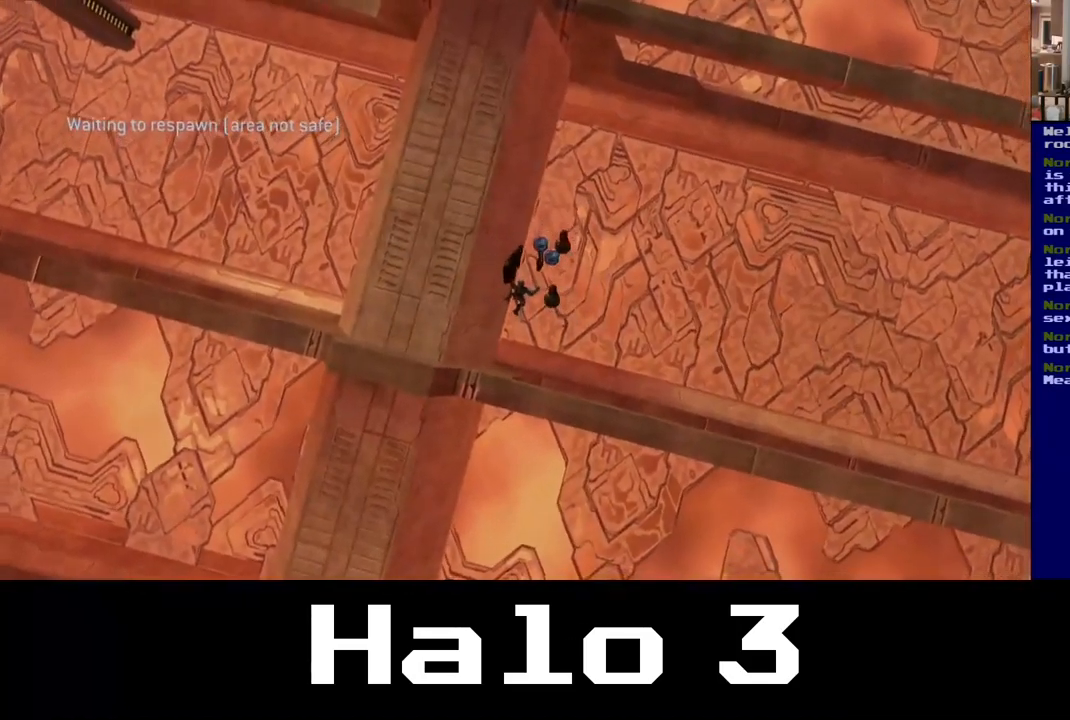
{"buttons": [], "left_stick": "center", "right_stick": "center", "events": []}
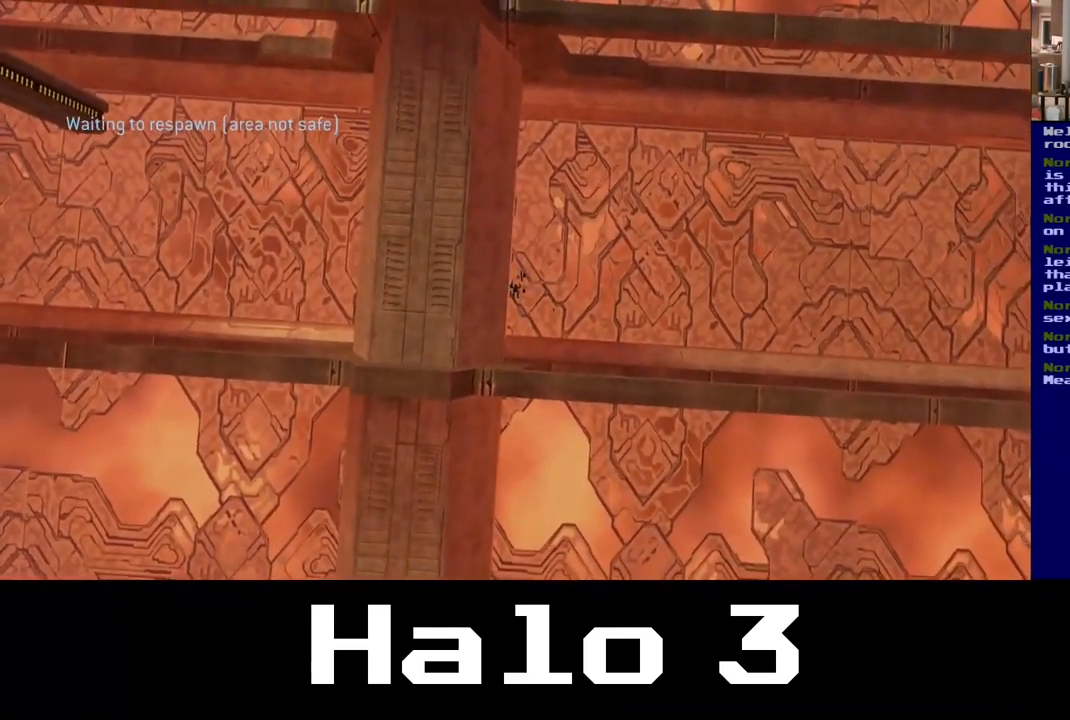
{"buttons": [], "left_stick": "center", "right_stick": "center", "events": []}
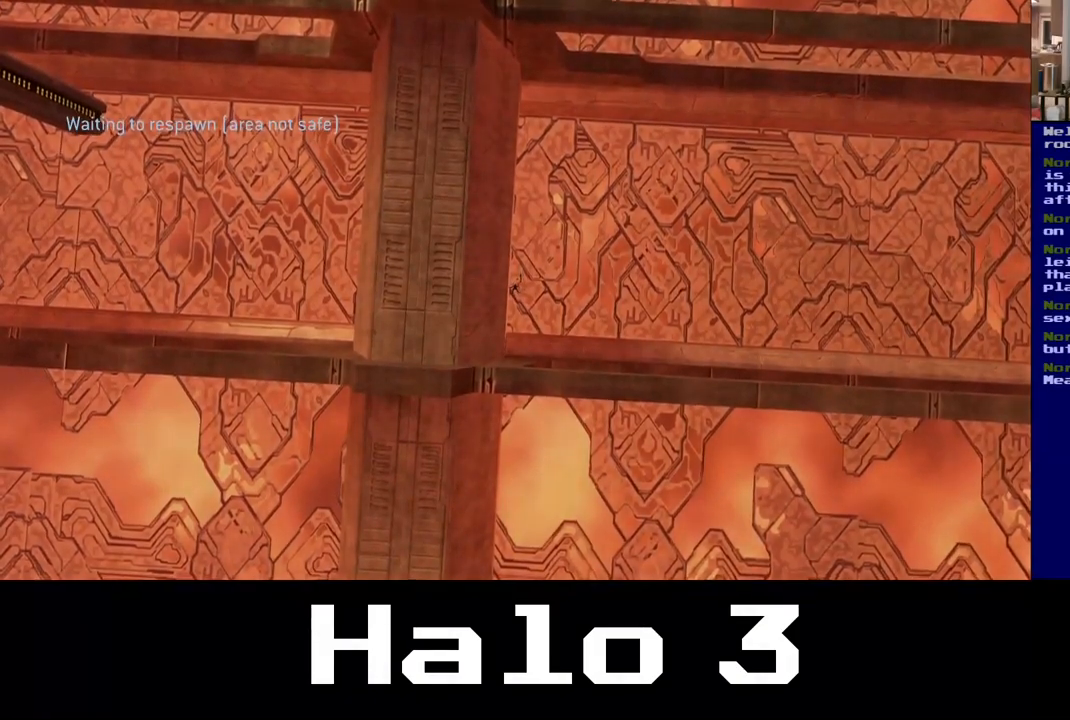
{"buttons": [], "left_stick": "center", "right_stick": "left", "events": [[434, "right_stick", "left"]]}
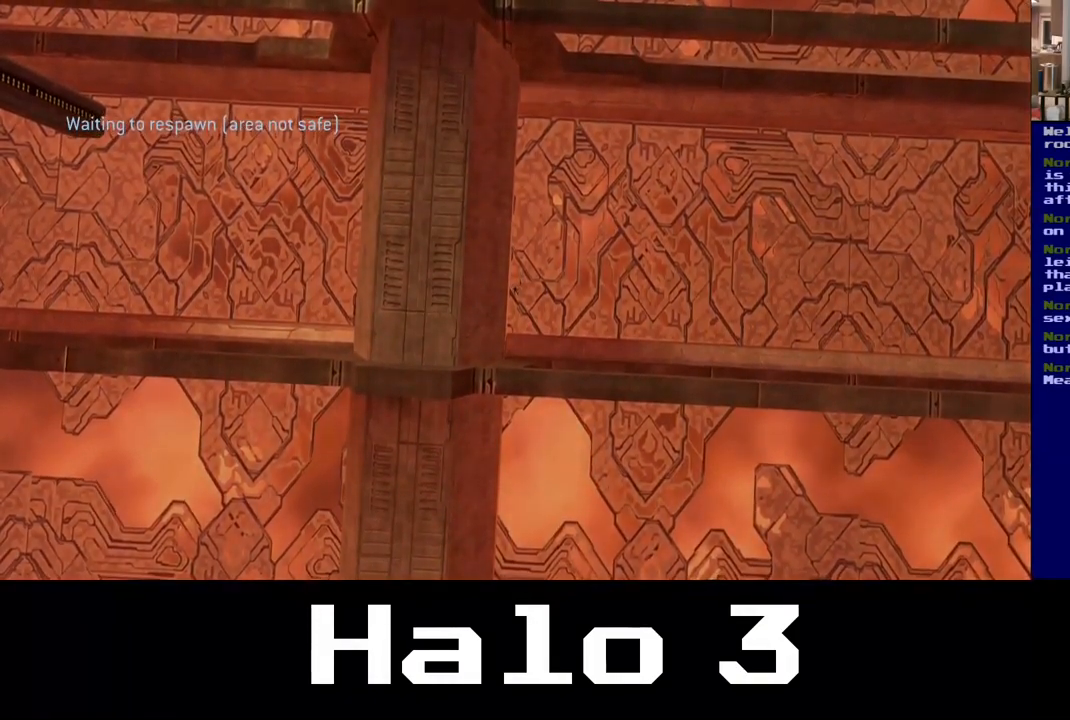
{"buttons": [], "left_stick": "up", "right_stick": "center", "events": [[84, "left_stick", "up"], [184, "right_stick", "center"]]}
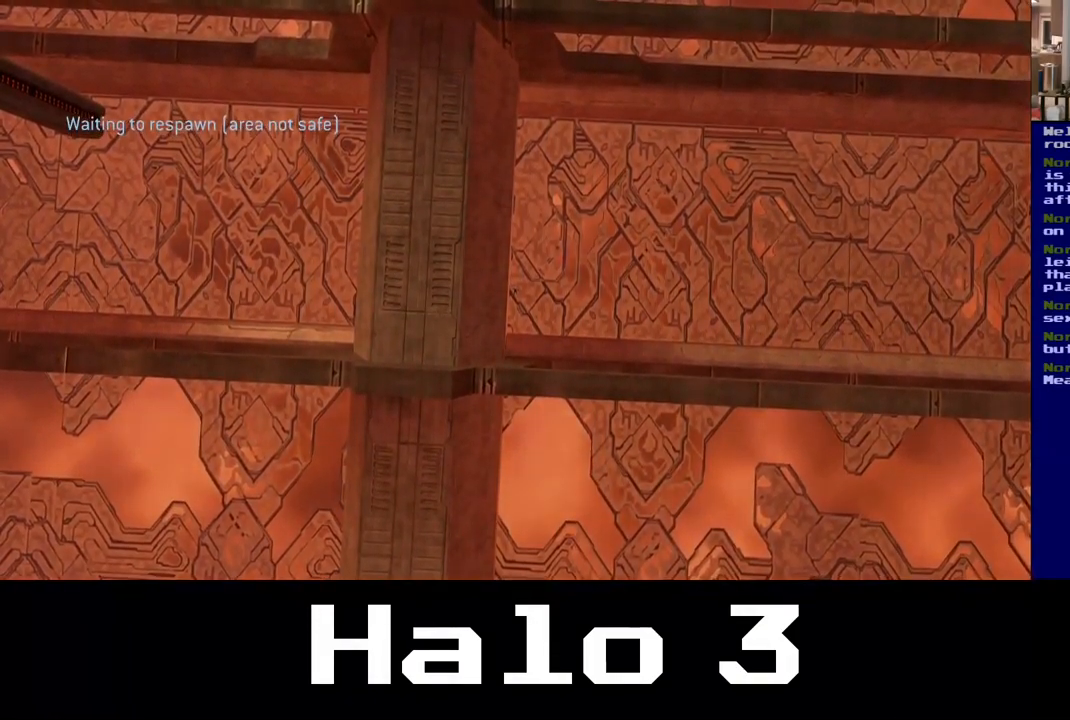
{"buttons": [], "left_stick": "up", "right_stick": "center", "events": []}
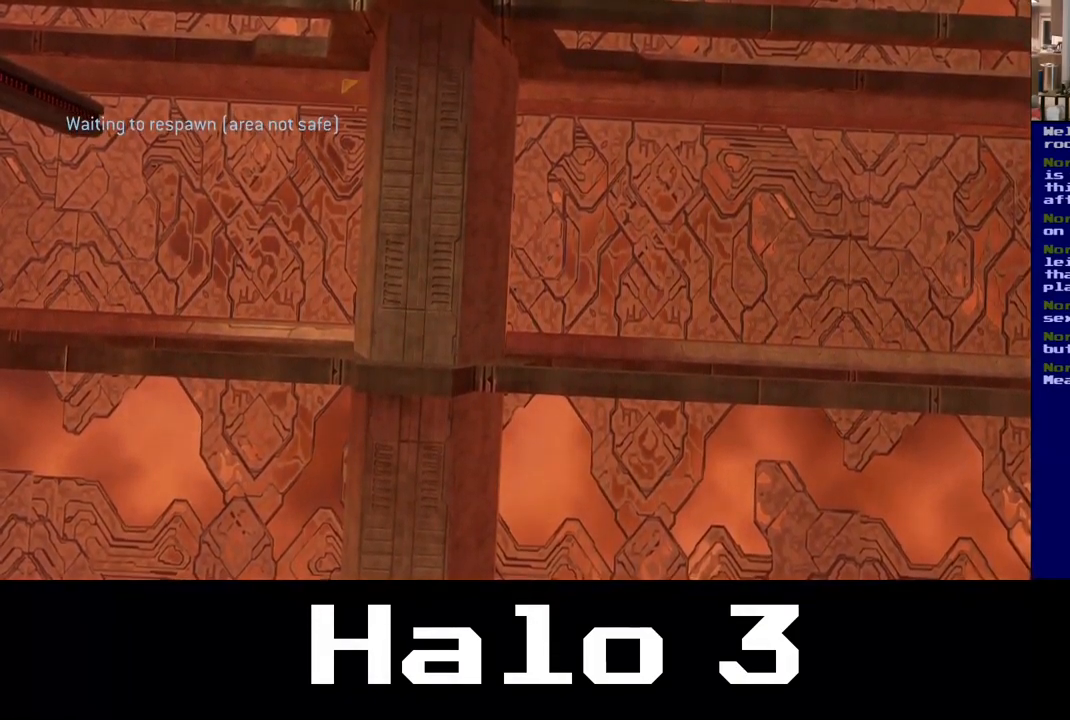
{"buttons": [], "left_stick": "up", "right_stick": "center", "events": []}
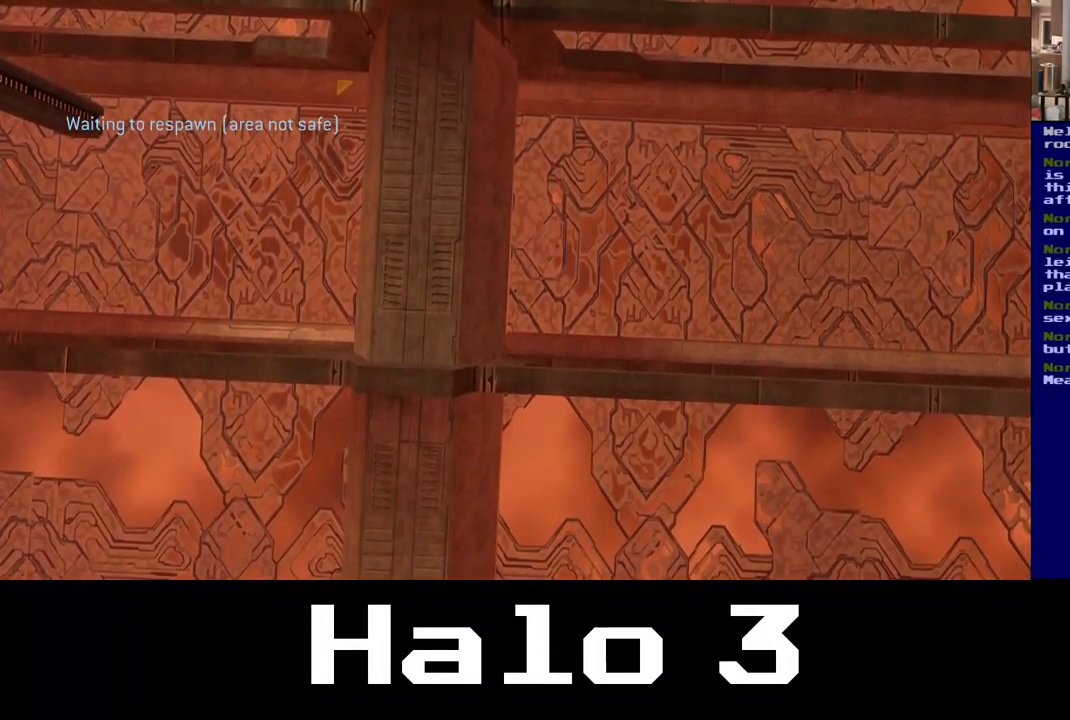
{"buttons": [], "left_stick": "center", "right_stick": "center", "events": [[350, "left_stick", "center"]]}
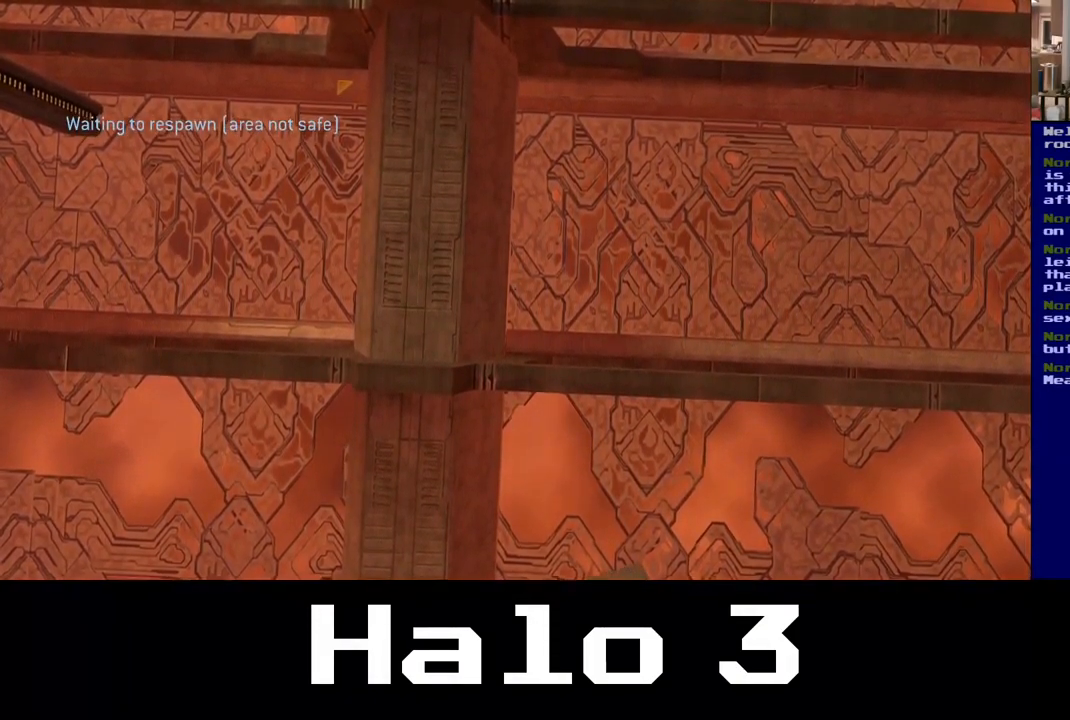
{"buttons": [], "left_stick": "down-left", "right_stick": "center", "events": [[184, "right_stick", "left"], [450, "right_stick", "center"], [500, "left_stick", "down-left"]]}
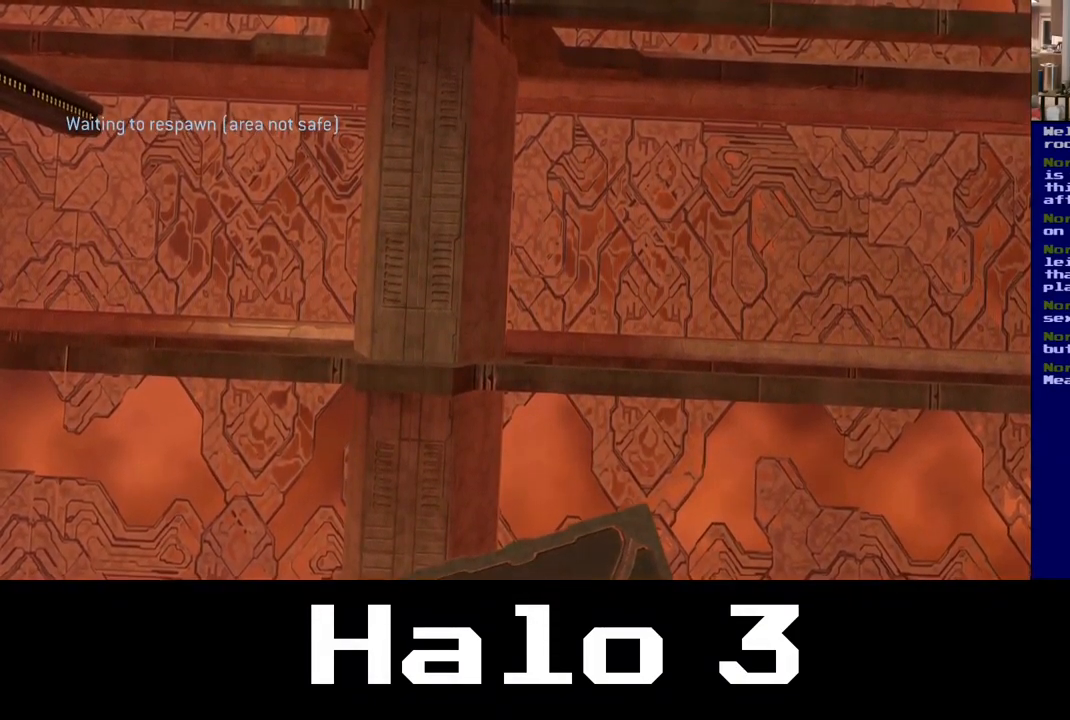
{"buttons": [], "left_stick": "up-right", "right_stick": "left", "events": [[250, "right_stick", "down-right"], [317, "right_stick", "down"], [350, "left_stick", "up-left"], [450, "left_stick", "up-right"], [450, "right_stick", "left"]]}
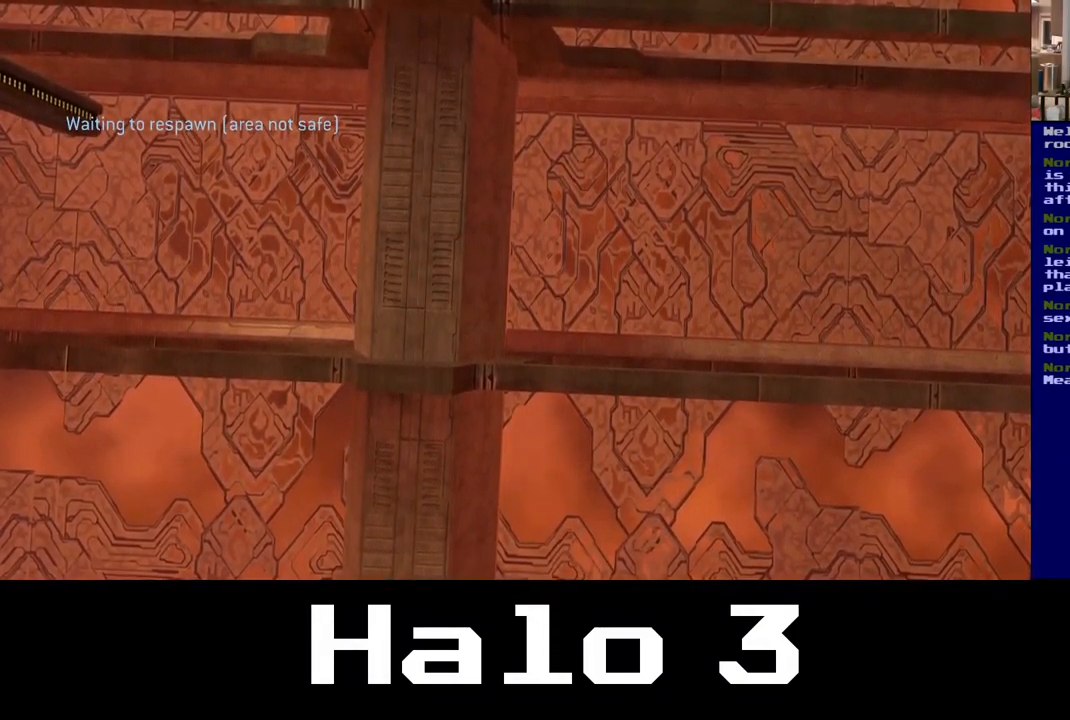
{"buttons": [], "left_stick": "up-right", "right_stick": "left", "events": [[50, "left_stick", "down-right"], [100, "right_stick", "up"], [167, "left_stick", "down-left"], [217, "right_stick", "right"], [284, "left_stick", "up-left"], [317, "right_stick", "down"], [367, "left_stick", "up-right"], [417, "right_stick", "left"]]}
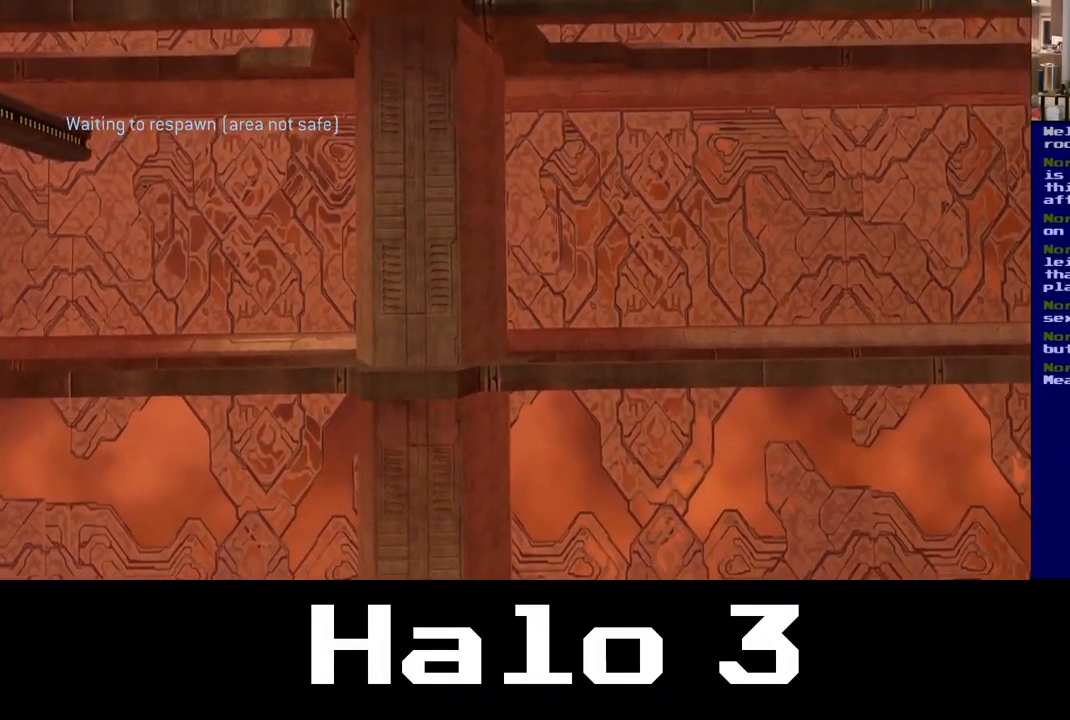
{"buttons": [], "left_stick": "down-left", "right_stick": "up-right", "events": [[100, "R2", "down"], [100, "left_stick", "center"], [117, "right_stick", "up-left"], [384, "R2", "up"], [417, "right_stick", "up-right"], [467, "left_stick", "down-left"]]}
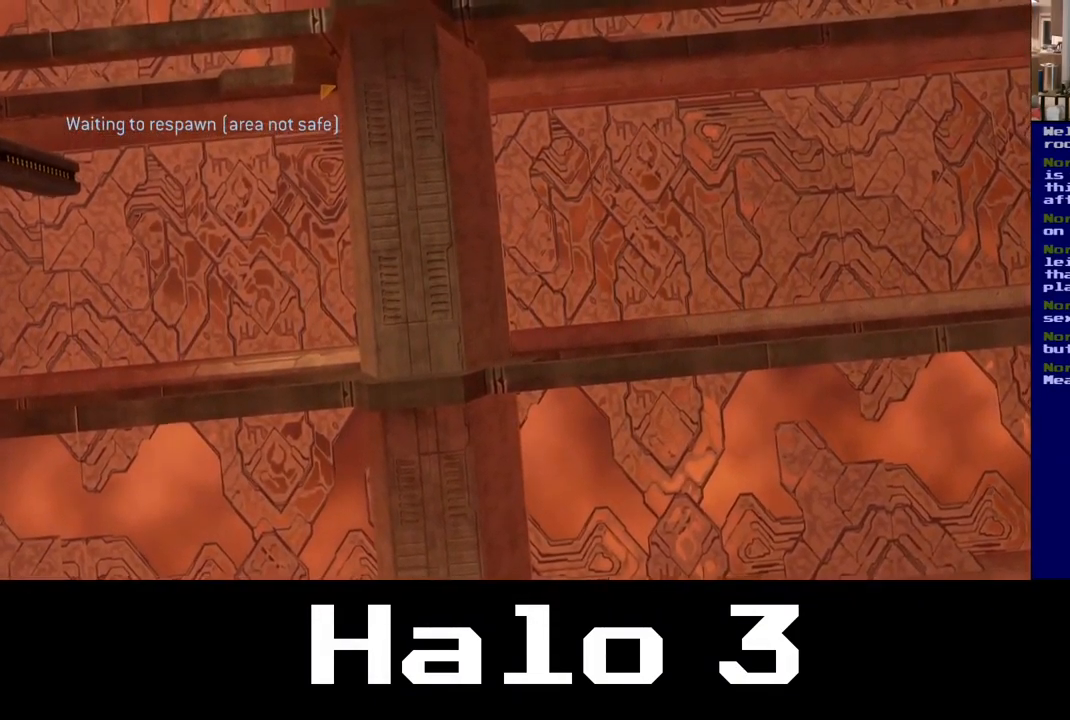
{"buttons": [], "left_stick": "center", "right_stick": "left", "events": [[134, "right_stick", "down"], [267, "left_stick", "center"], [333, "right_stick", "down-left"], [466, "right_stick", "left"]]}
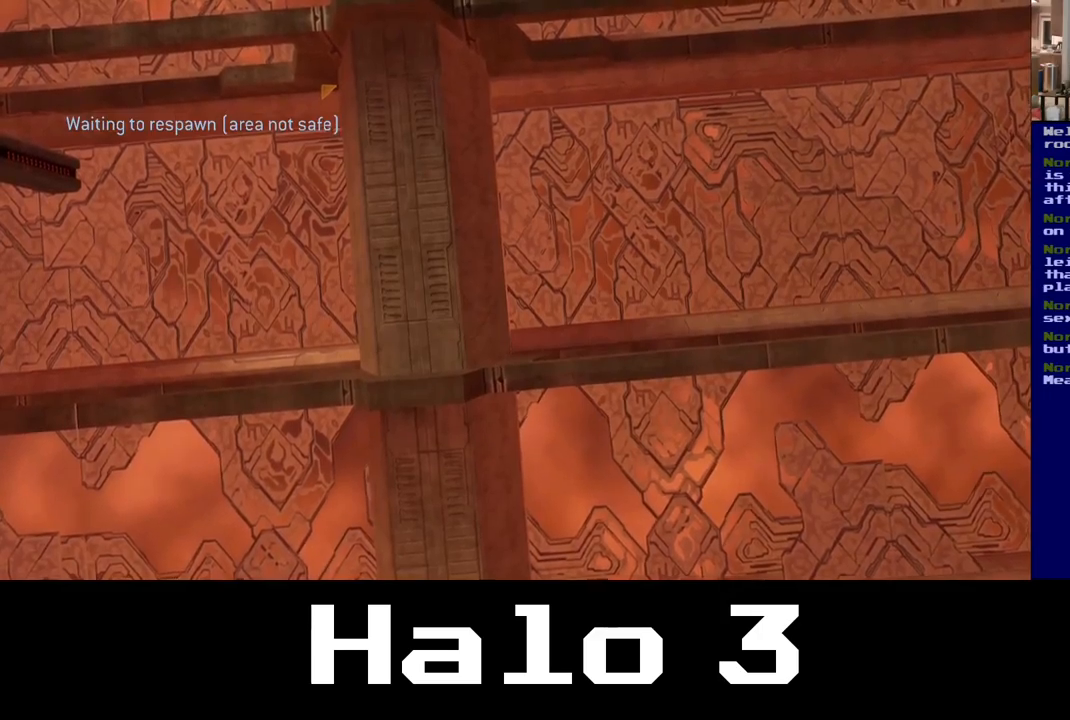
{"buttons": [], "left_stick": "center", "right_stick": "left", "events": []}
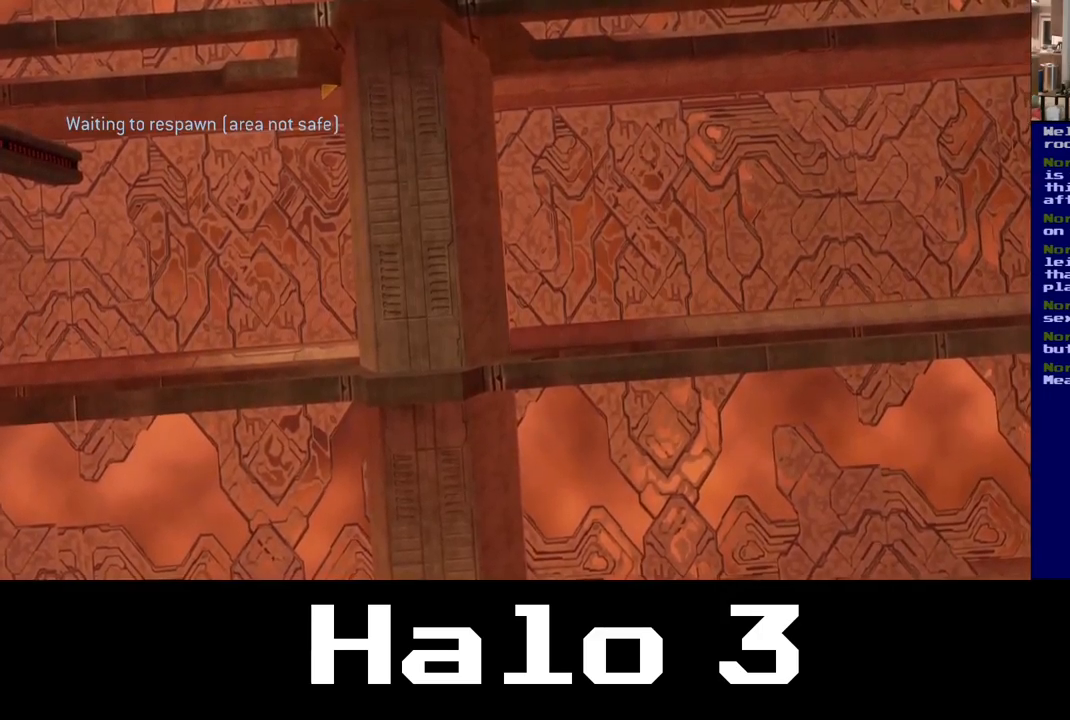
{"buttons": [], "left_stick": "center", "right_stick": "center", "events": [[317, "right_stick", "center"]]}
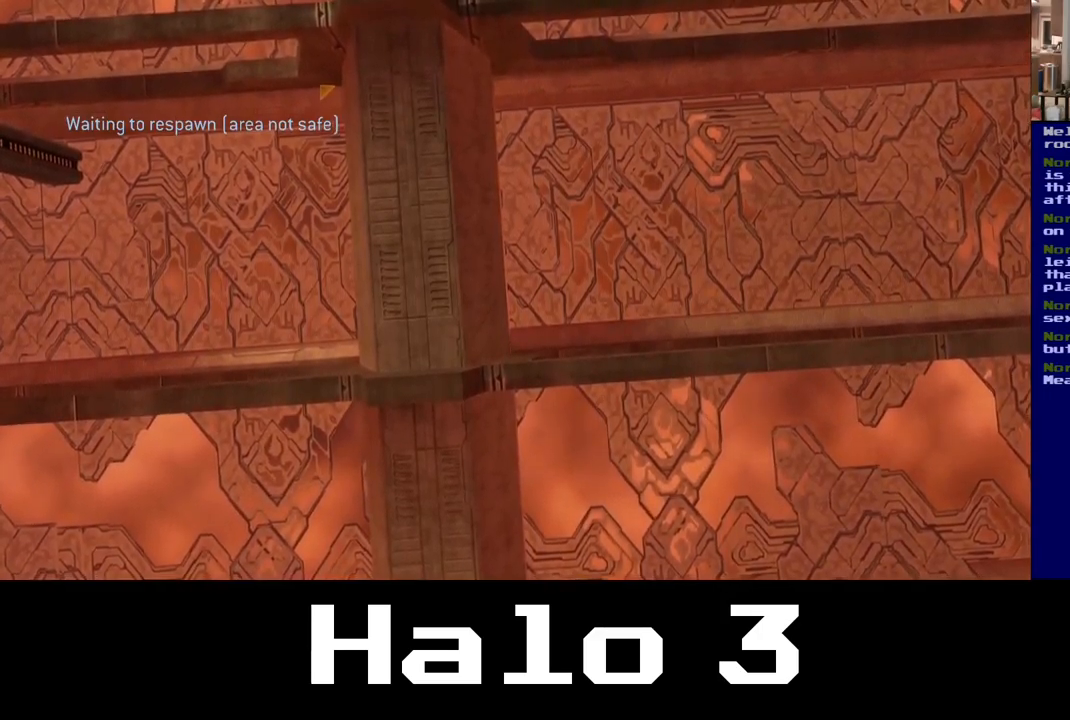
{"buttons": [], "left_stick": "center", "right_stick": "center", "events": []}
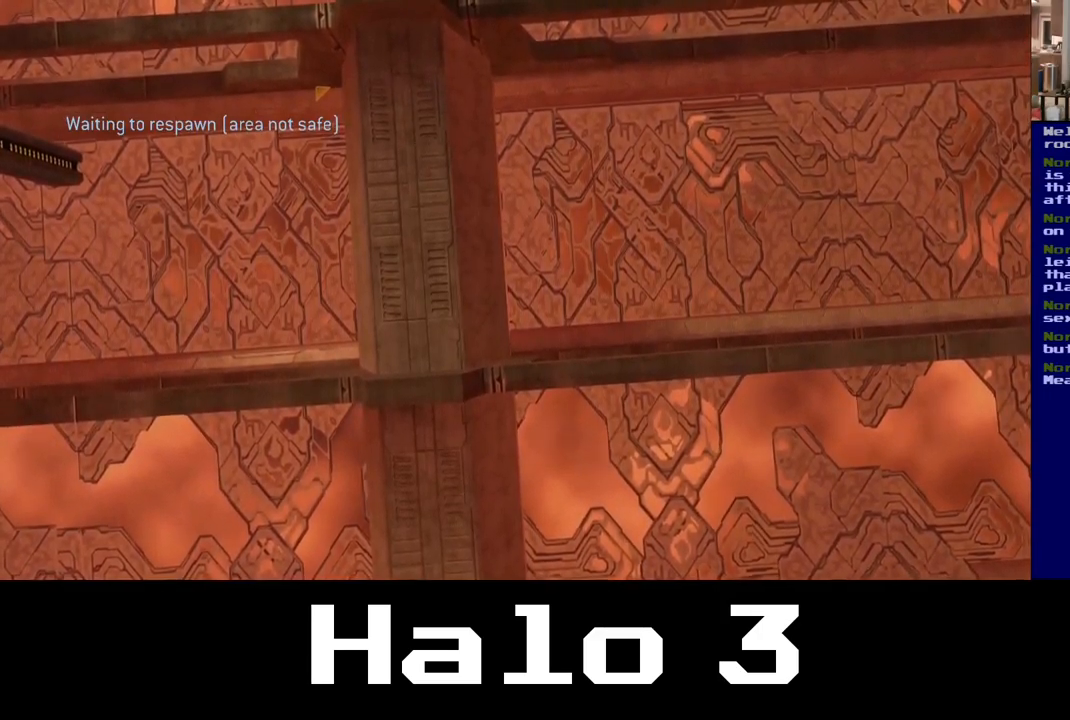
{"buttons": [], "left_stick": "center", "right_stick": "center", "events": []}
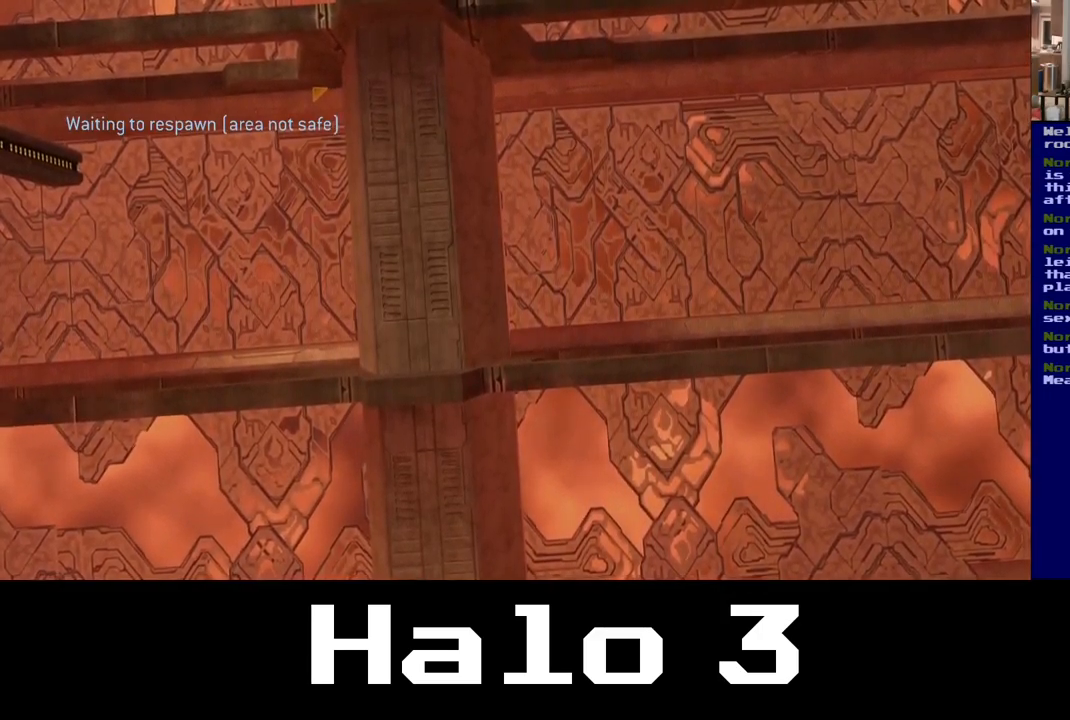
{"buttons": [], "left_stick": "center", "right_stick": "left", "events": [[150, "right_stick", "left"]]}
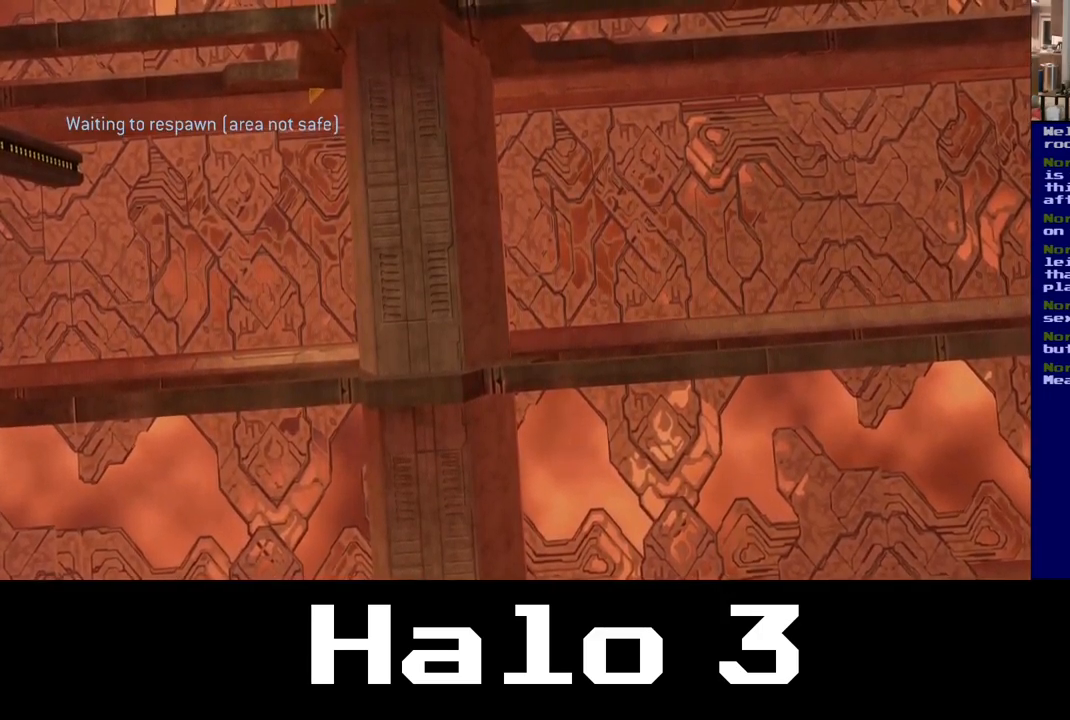
{"buttons": [], "left_stick": "center", "right_stick": "center", "events": [[134, "right_stick", "up-left"], [334, "right_stick", "center"]]}
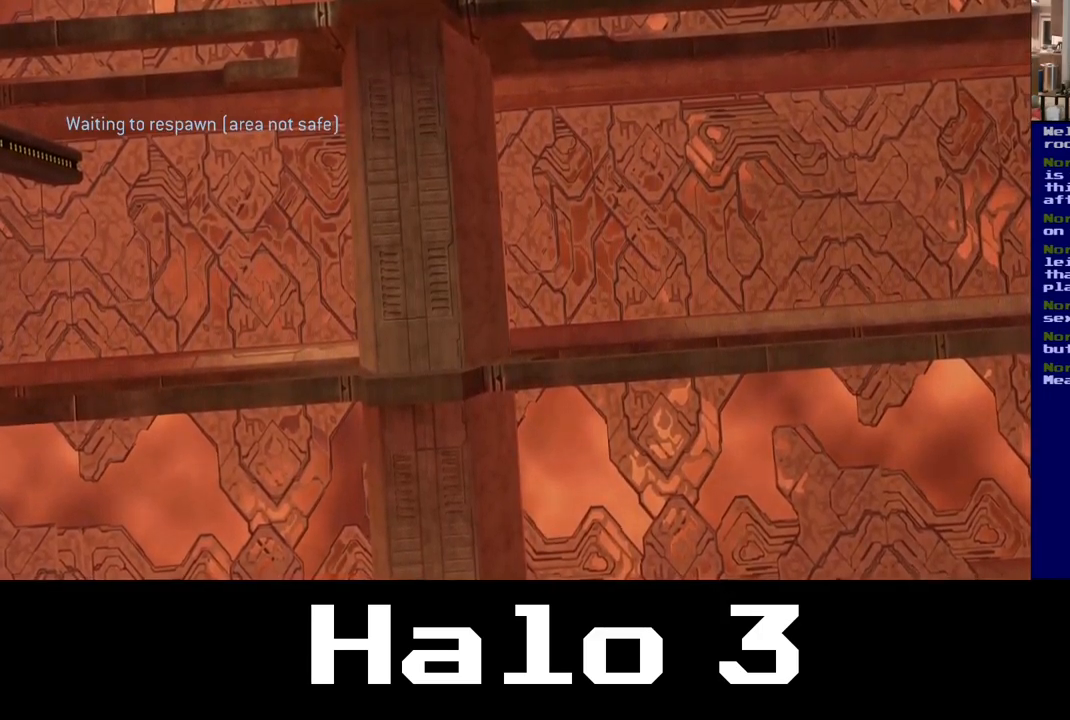
{"buttons": [], "left_stick": "center", "right_stick": "center", "events": []}
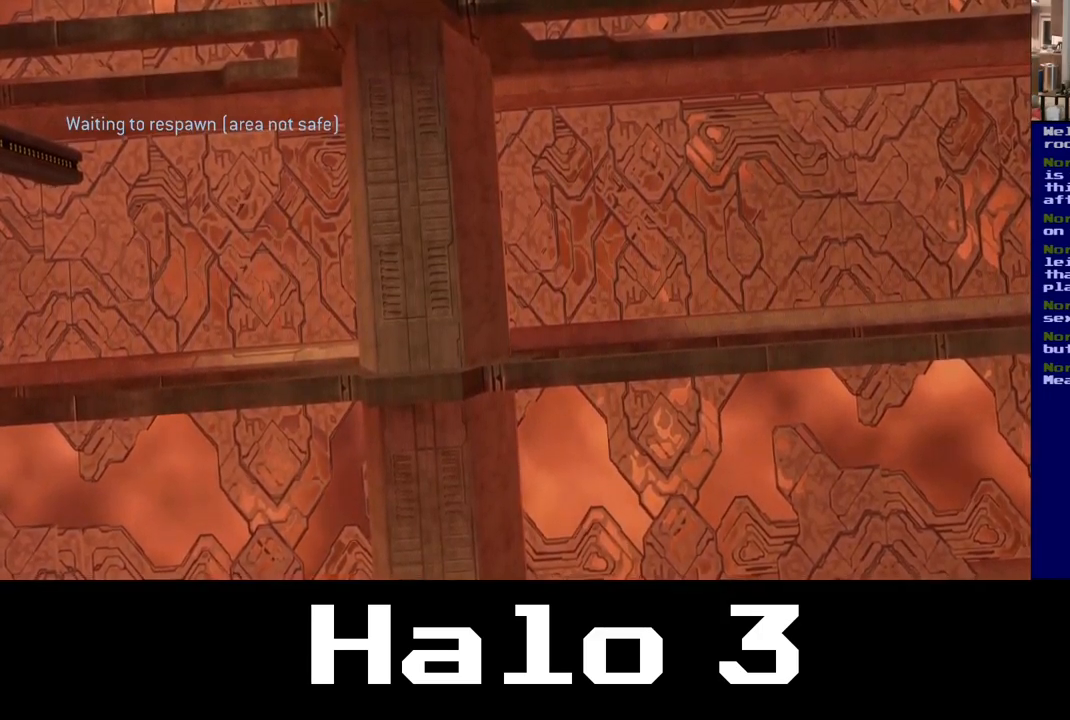
{"buttons": [], "left_stick": "center", "right_stick": "center", "events": []}